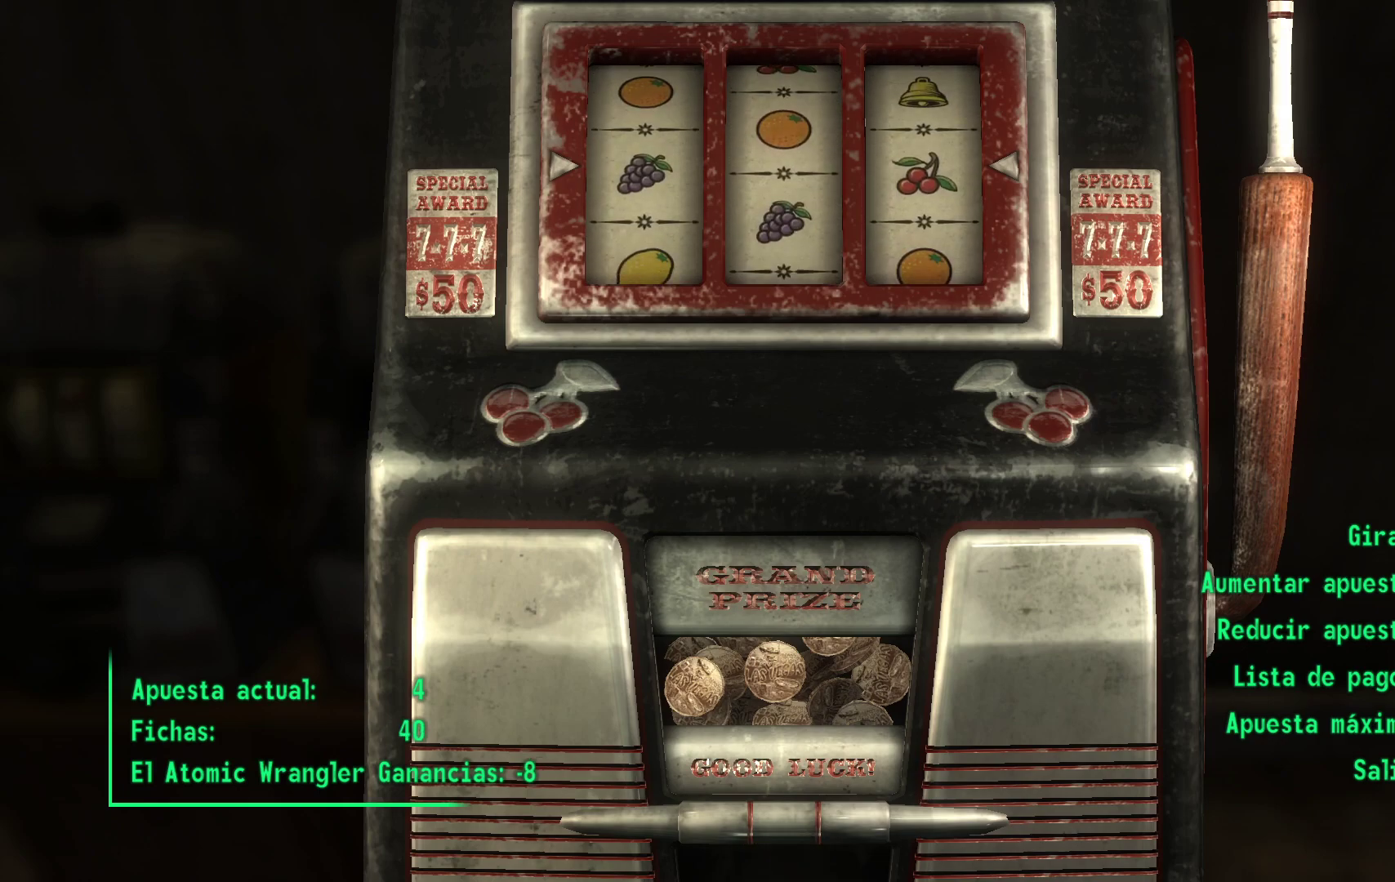
Gameplay with a controller (Xbox layout); each line is a JSON object with the inputs held at the frame after it. "events" lists button and stick changes between this image and that frame as [ms after this image, input, new state], when the widget could be followed in between.
{"buttons": [], "left_stick": "center", "right_stick": "center", "events": [[83, "A", "down"], [500, "A", "up"]]}
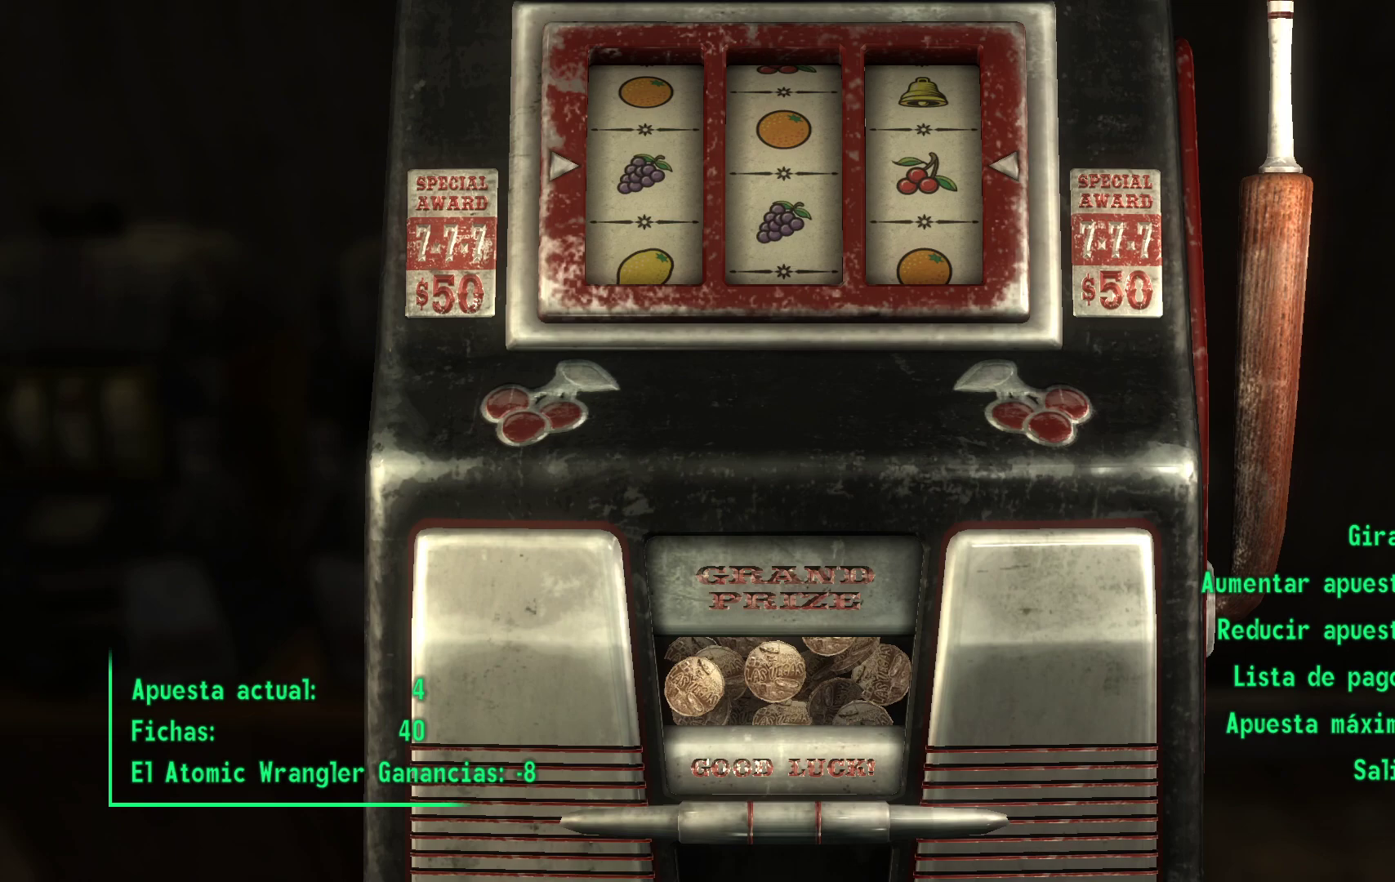
{"buttons": ["A"], "left_stick": "center", "right_stick": "center", "events": [[333, "A", "down"]]}
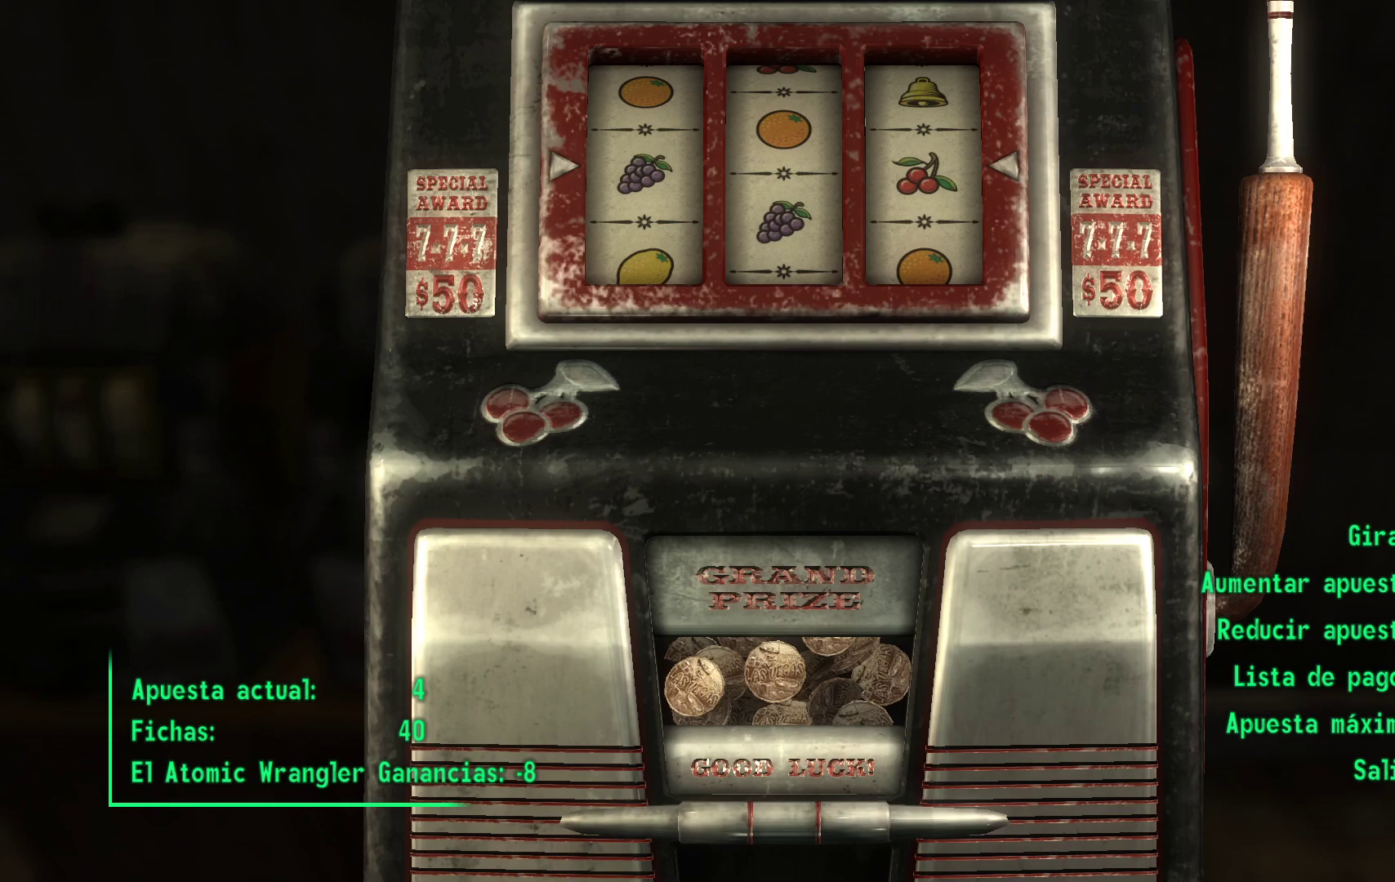
{"buttons": ["A"], "left_stick": "center", "right_stick": "center", "events": [[83, "A", "up"], [400, "A", "down"]]}
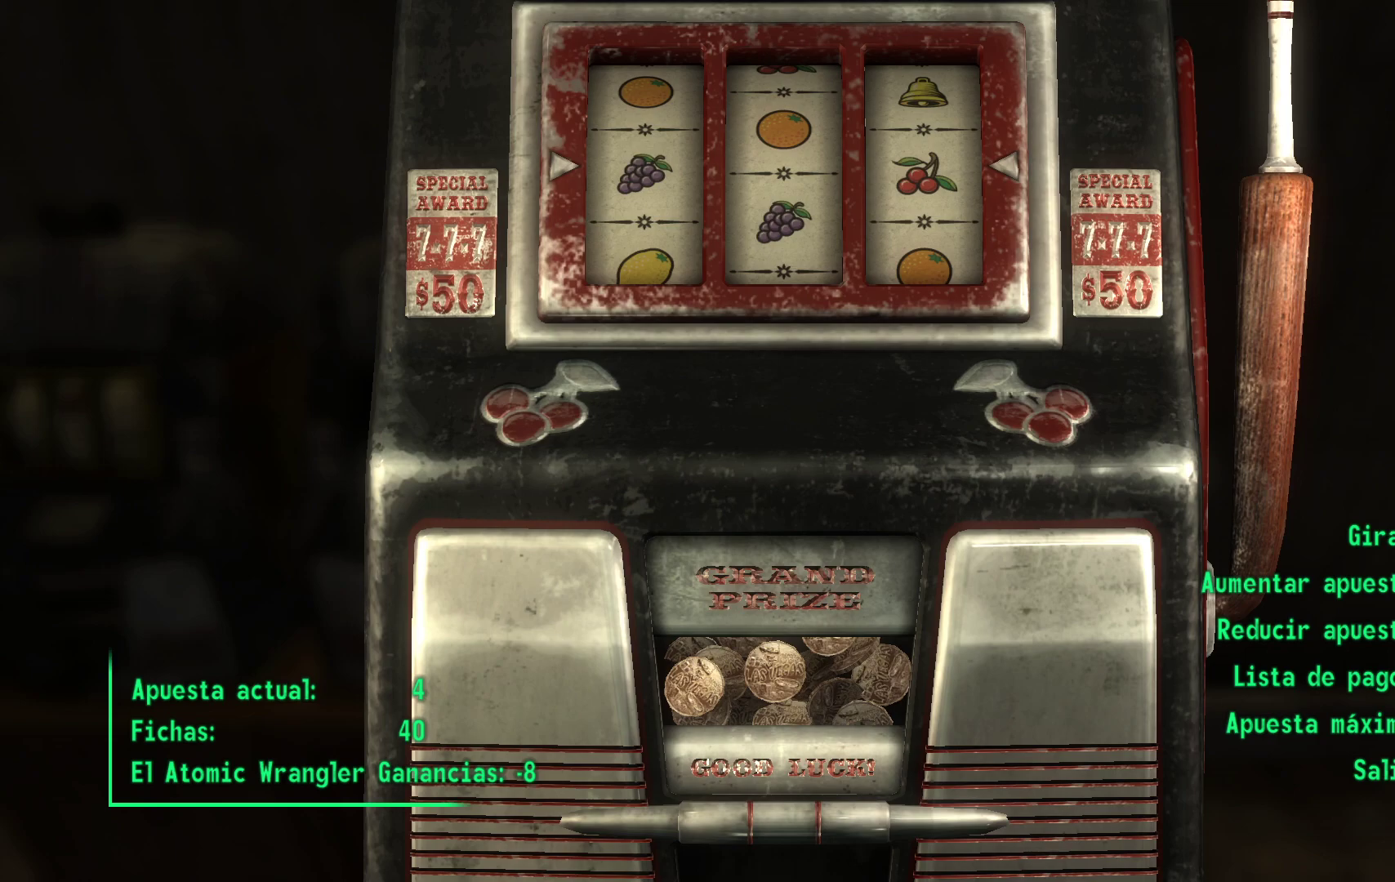
{"buttons": ["A"], "left_stick": "center", "right_stick": "center", "events": [[133, "A", "up"], [417, "A", "down"]]}
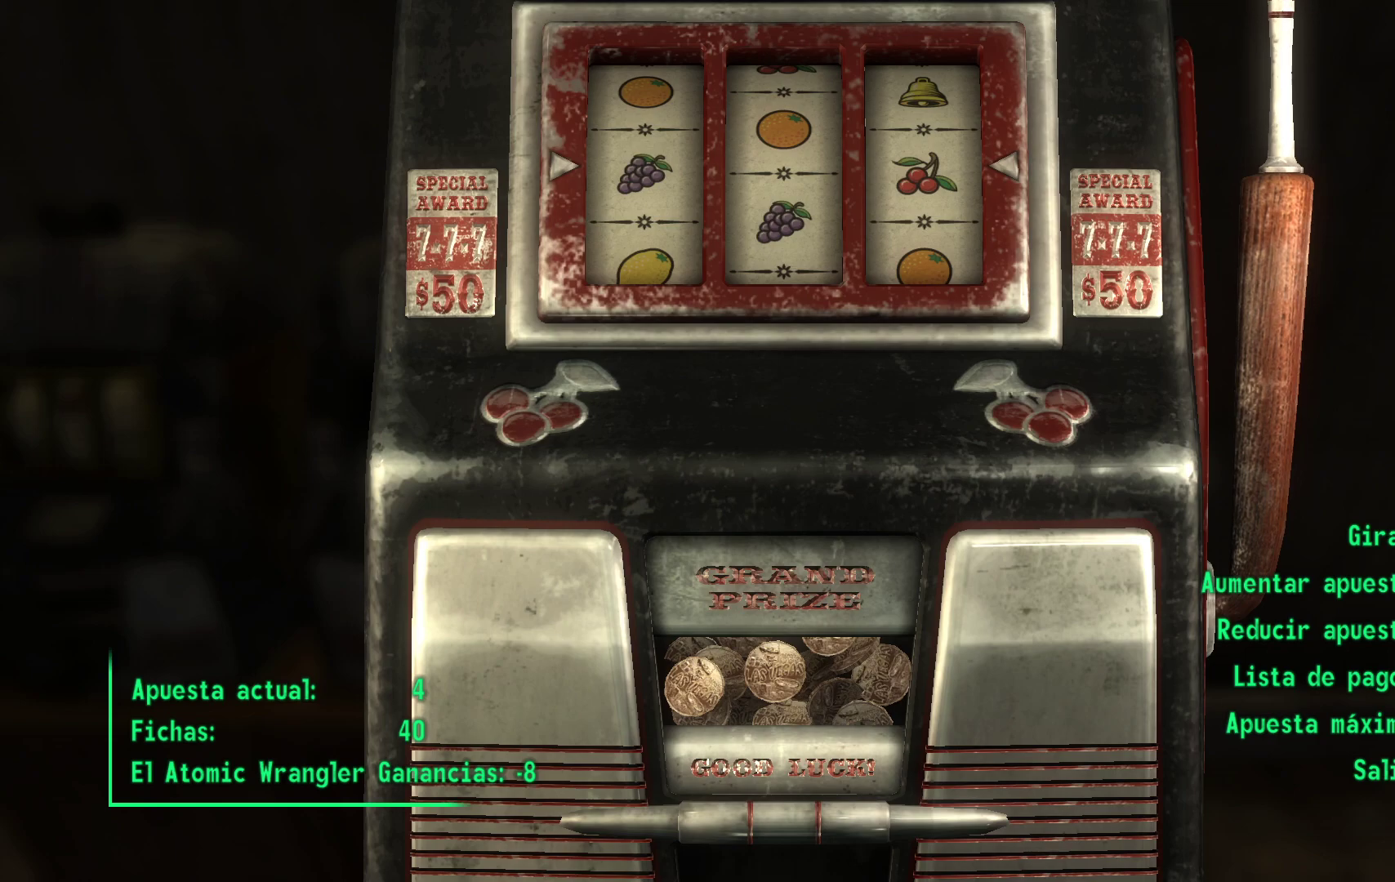
{"buttons": [], "left_stick": "center", "right_stick": "center", "events": [[117, "A", "up"]]}
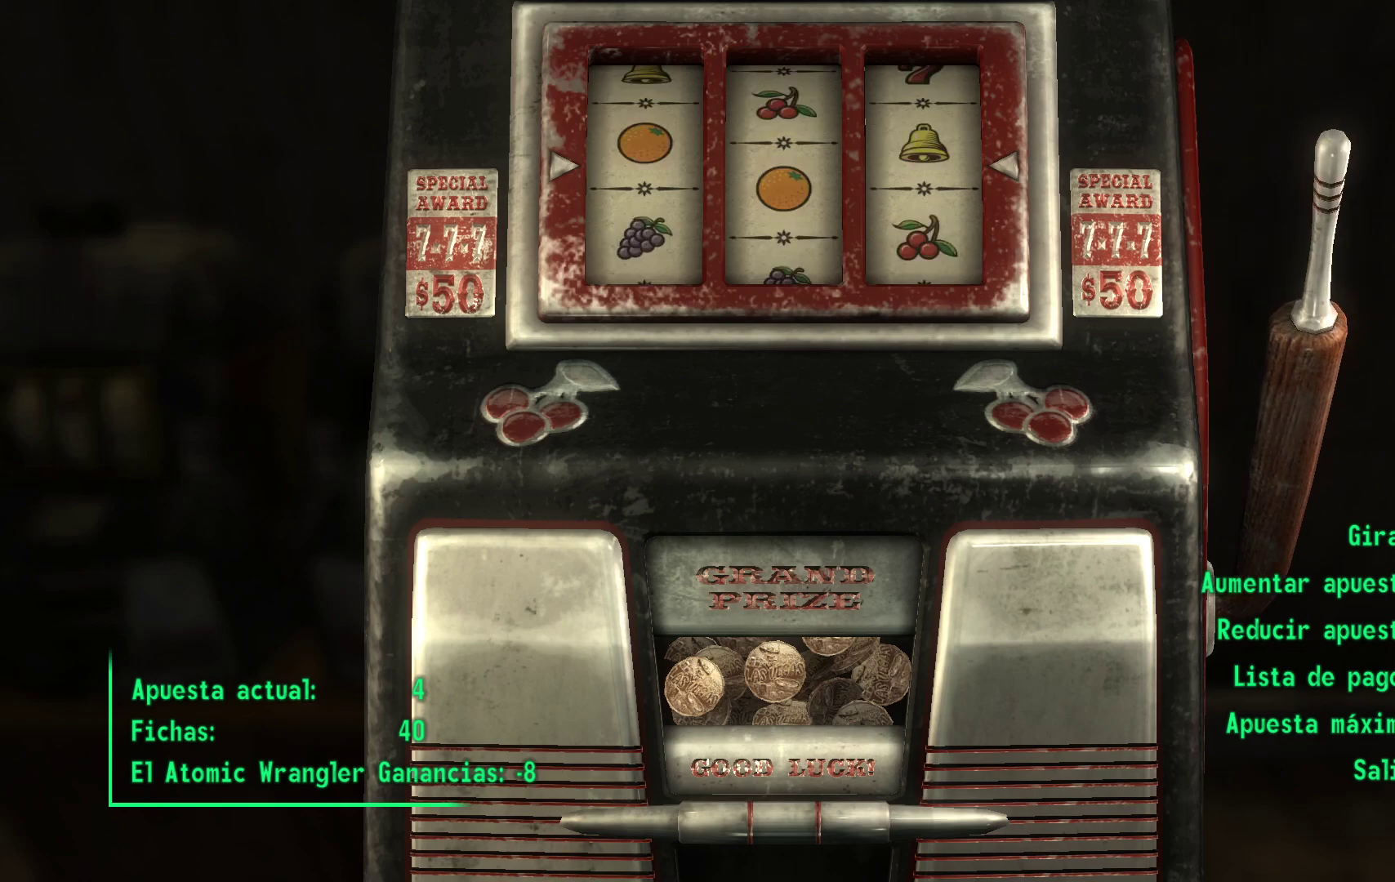
{"buttons": [], "left_stick": "center", "right_stick": "center", "events": []}
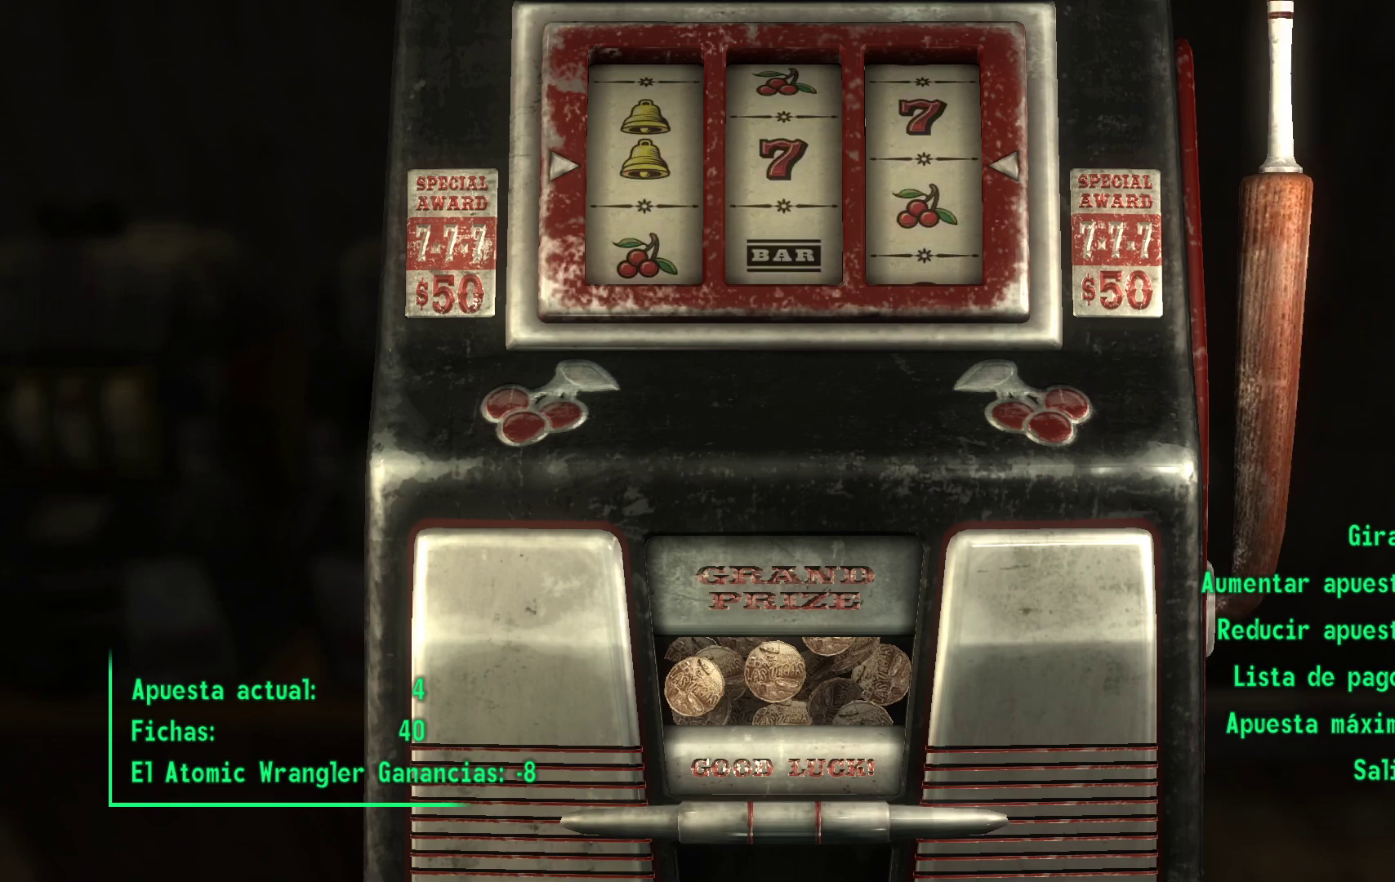
{"buttons": [], "left_stick": "center", "right_stick": "center", "events": []}
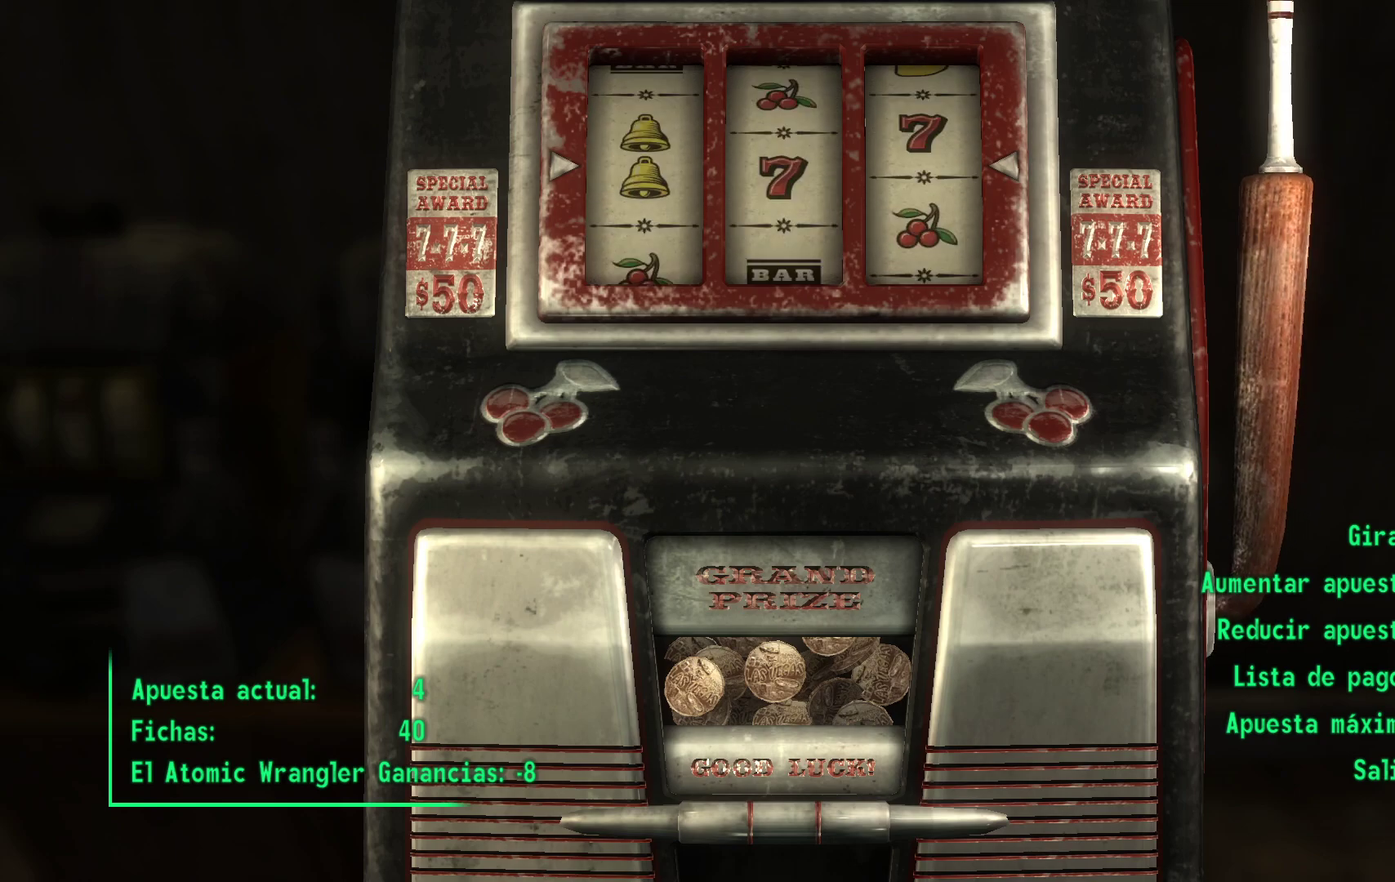
{"buttons": [], "left_stick": "center", "right_stick": "center", "events": []}
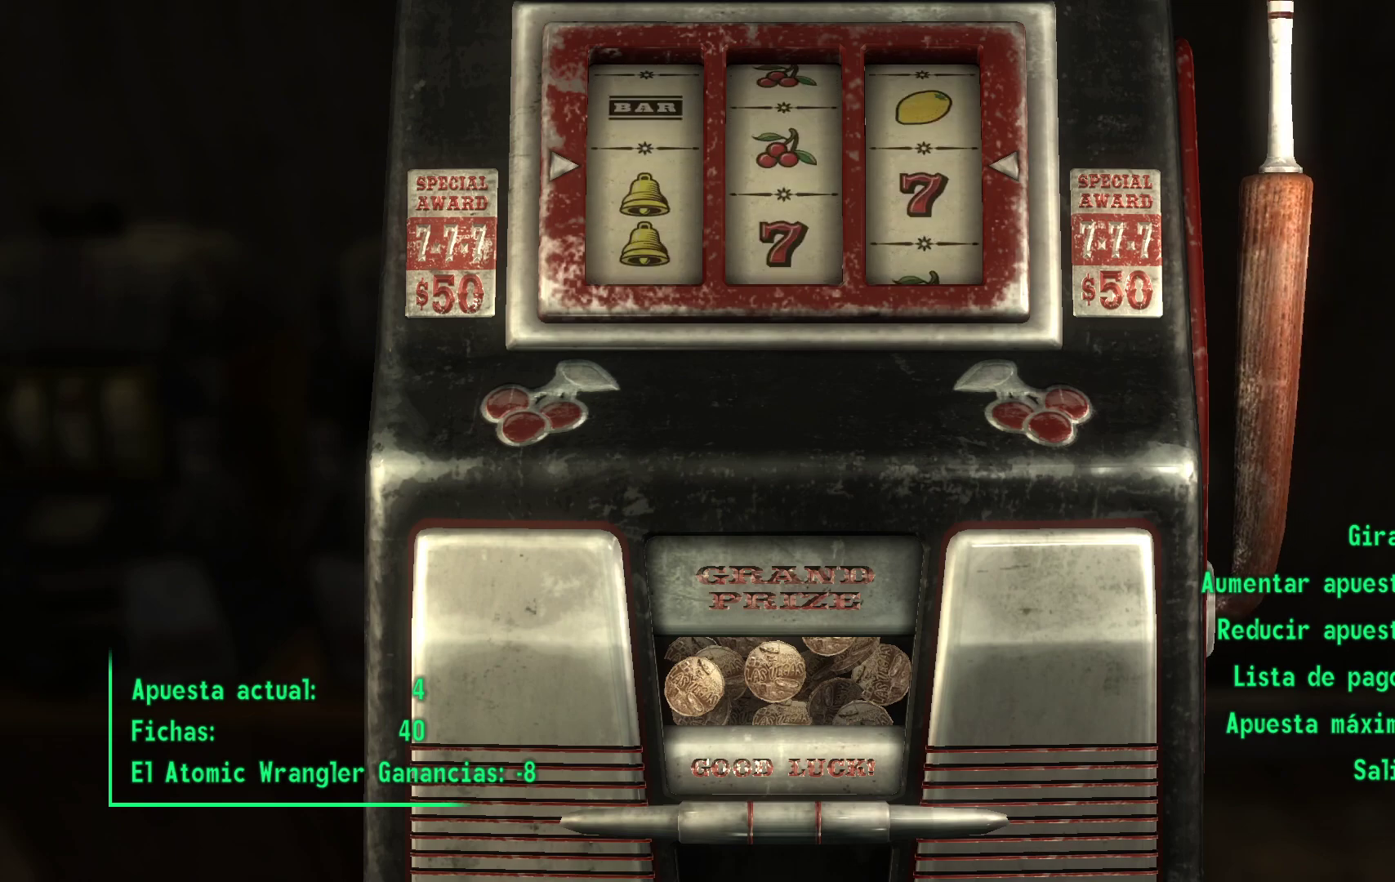
{"buttons": [], "left_stick": "center", "right_stick": "center", "events": []}
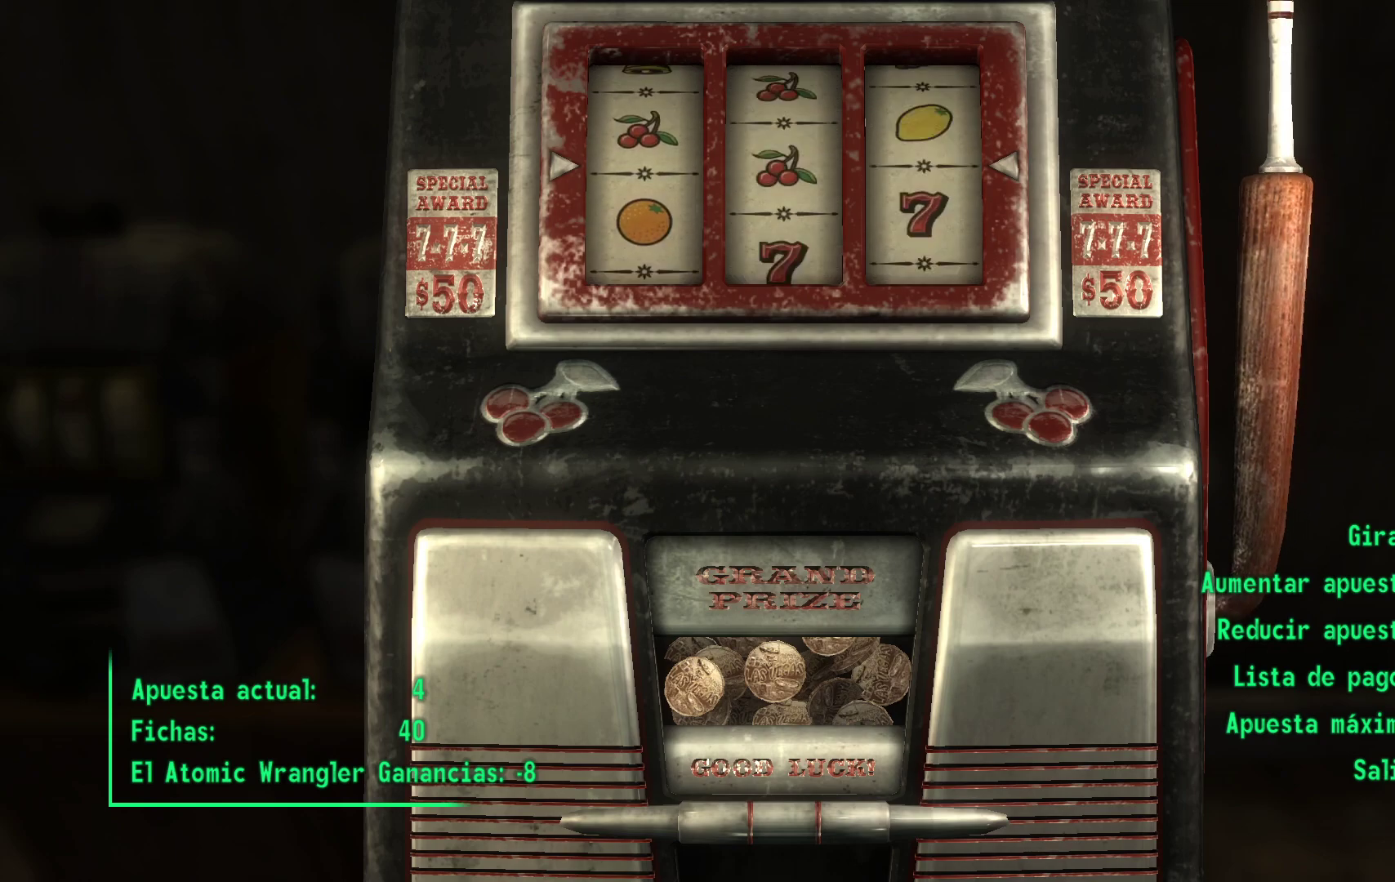
{"buttons": [], "left_stick": "center", "right_stick": "center", "events": []}
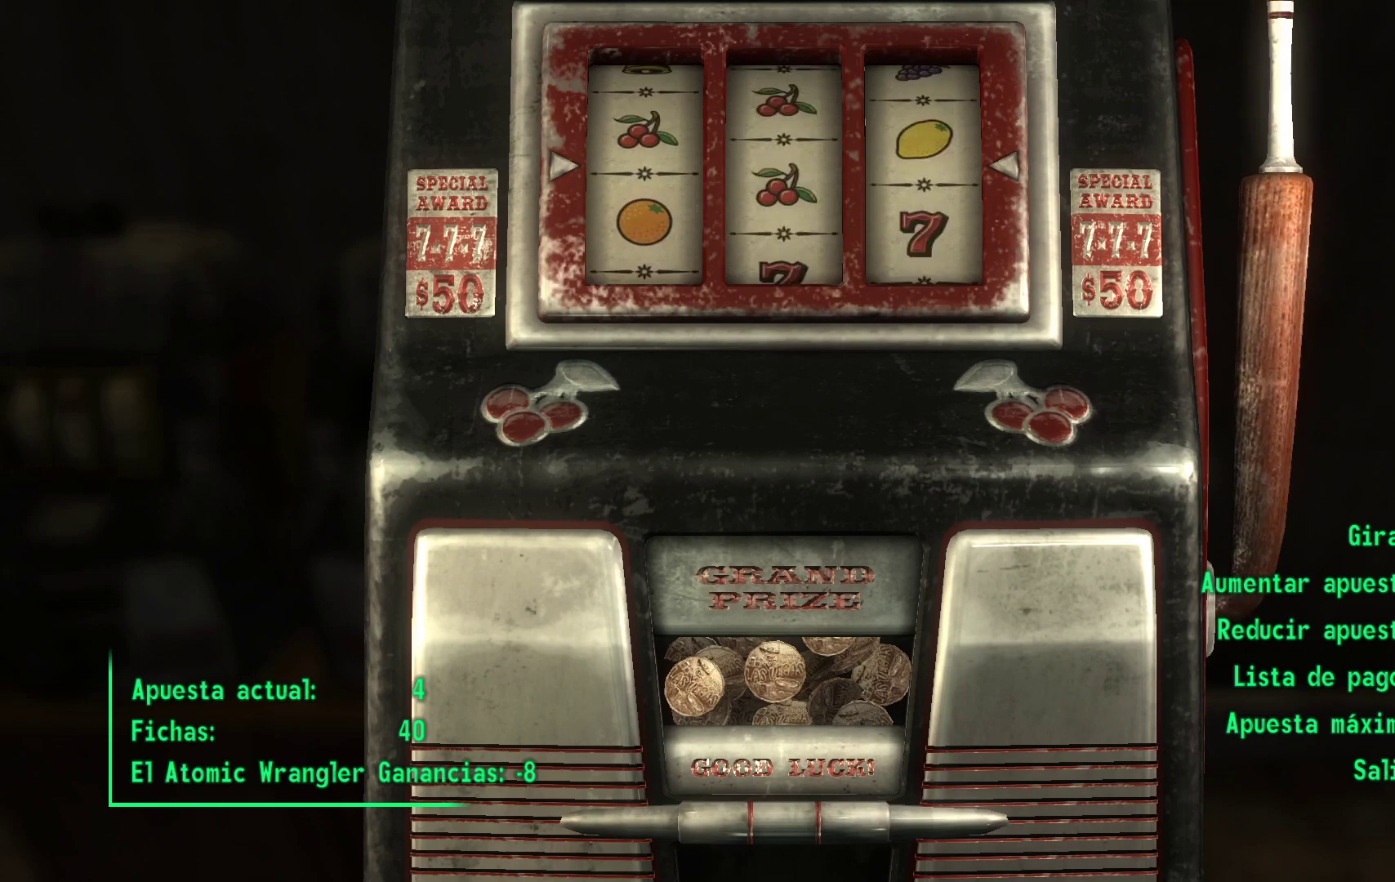
{"buttons": [], "left_stick": "center", "right_stick": "center", "events": []}
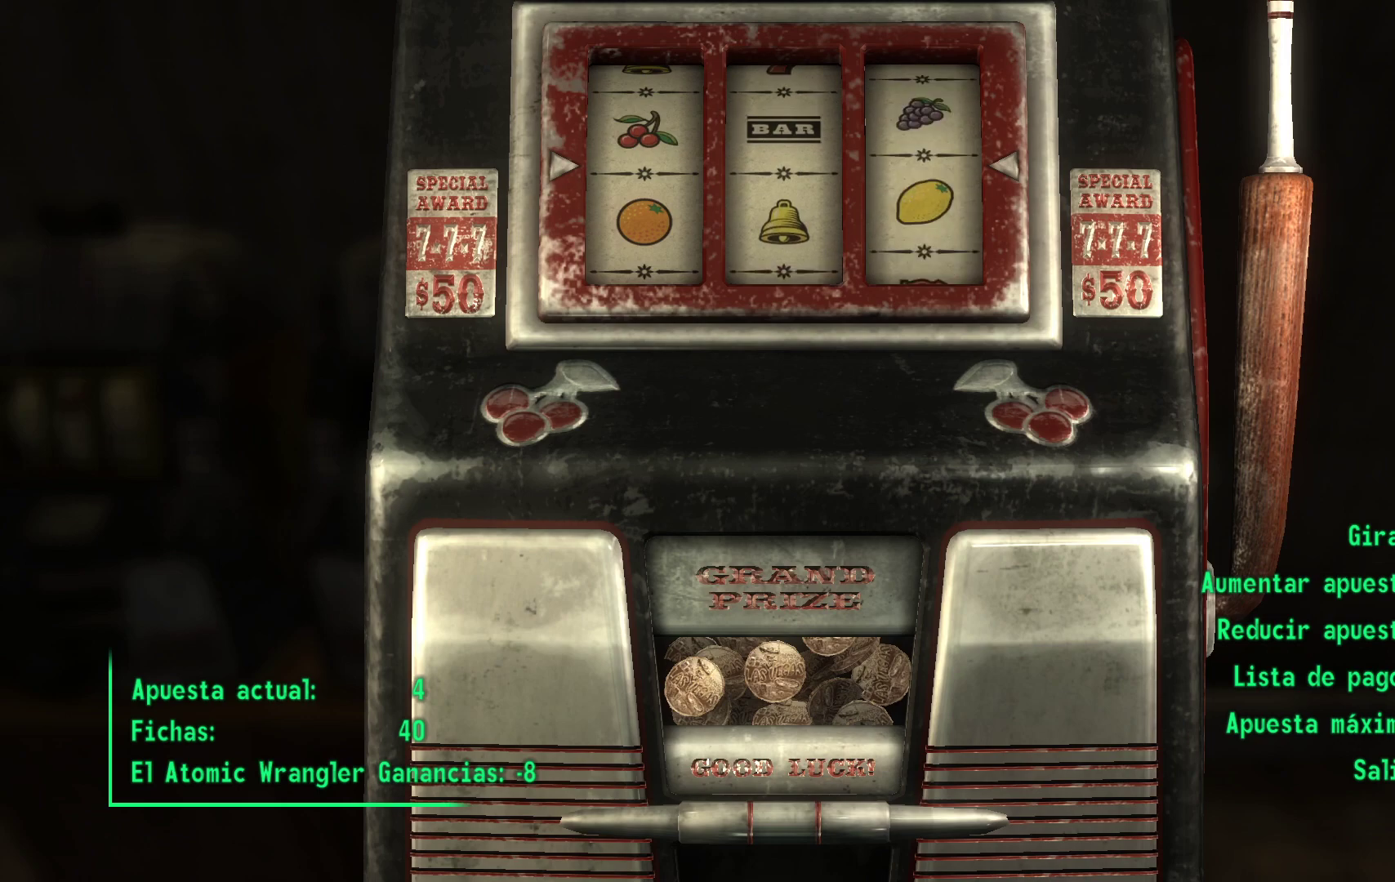
{"buttons": [], "left_stick": "center", "right_stick": "center", "events": []}
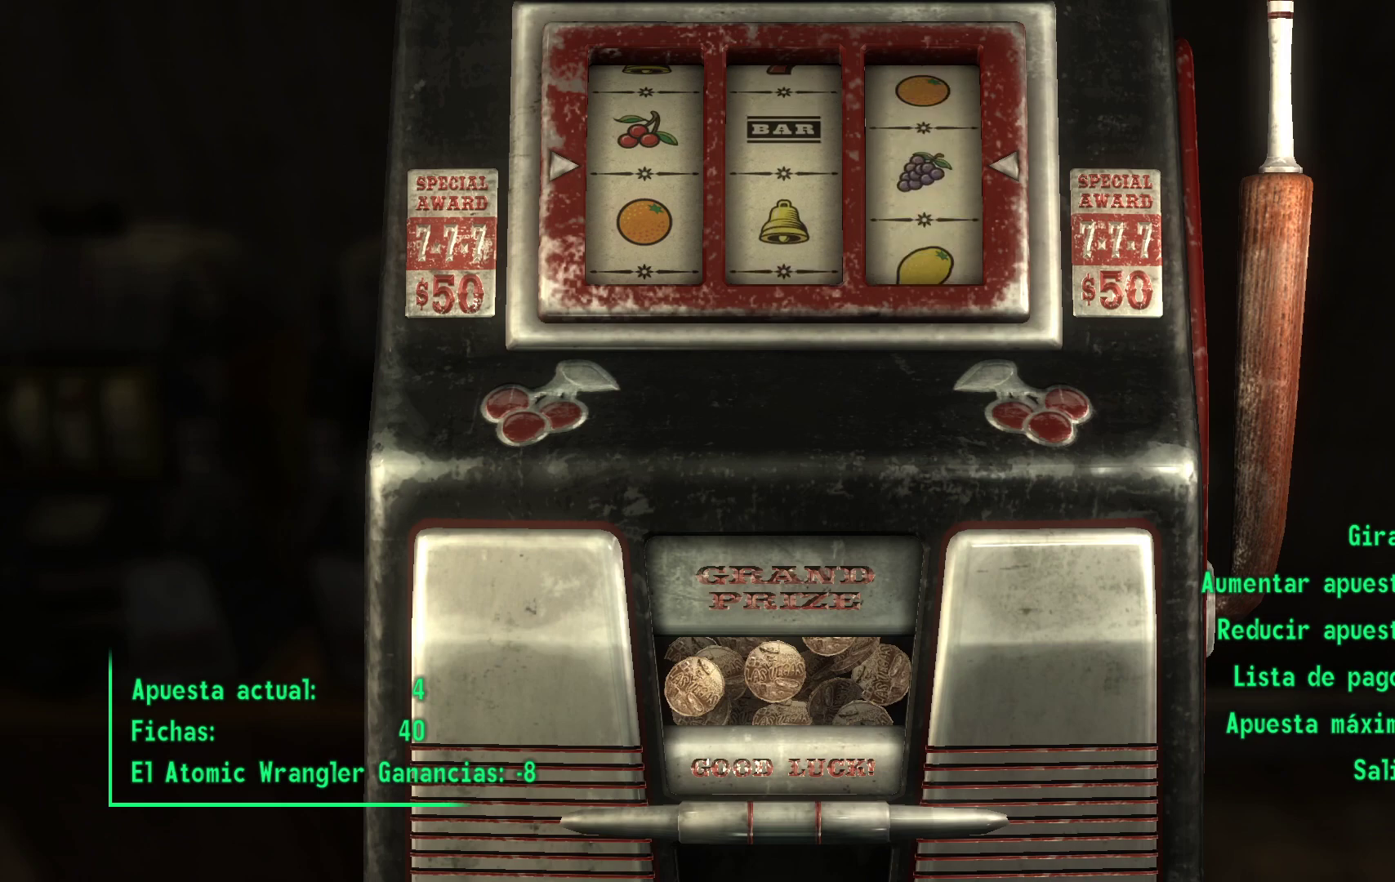
{"buttons": [], "left_stick": "center", "right_stick": "center", "events": []}
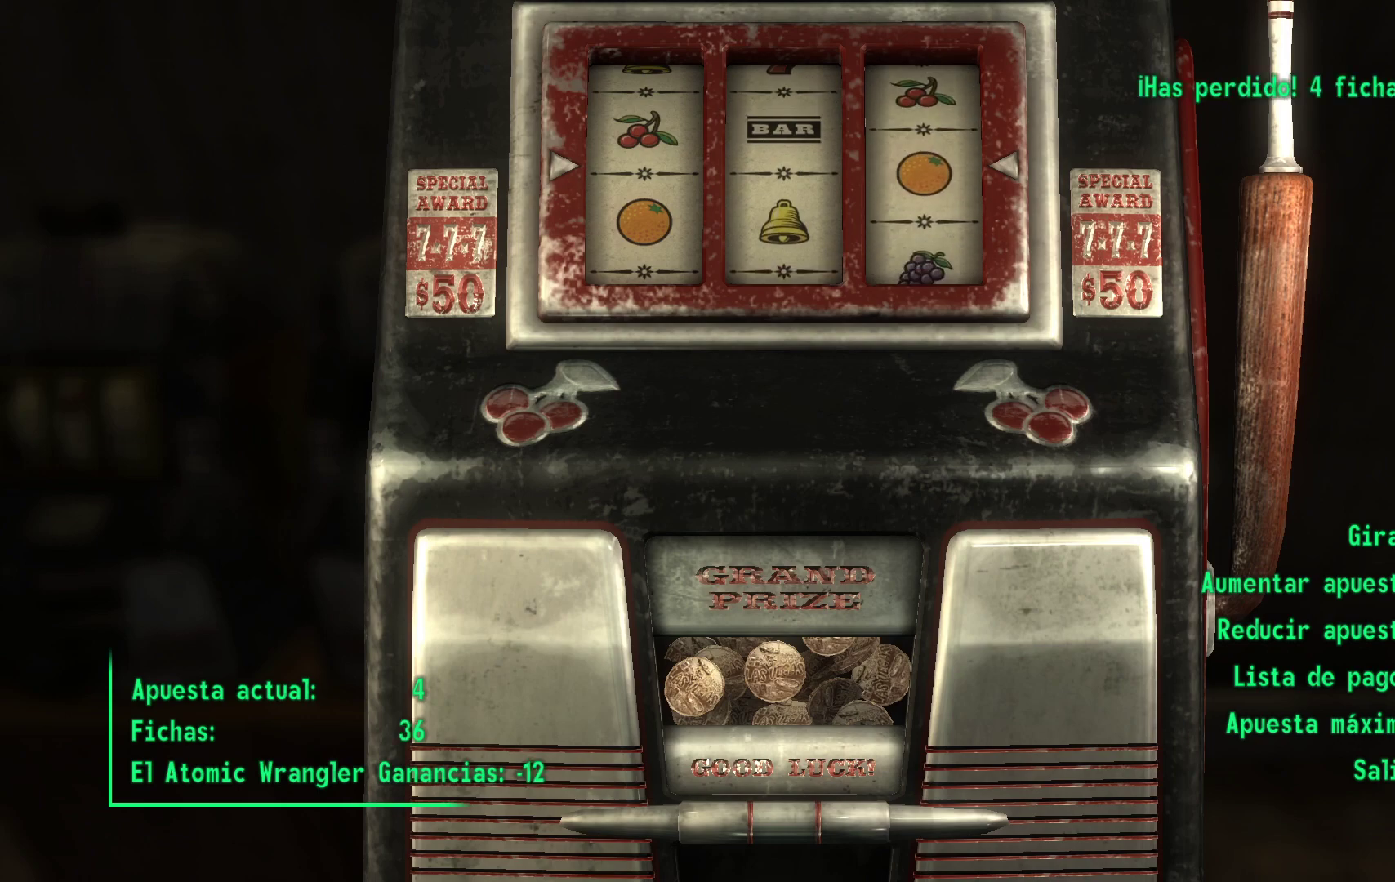
{"buttons": [], "left_stick": "center", "right_stick": "center", "events": [[50, "A", "down"], [417, "A", "up"]]}
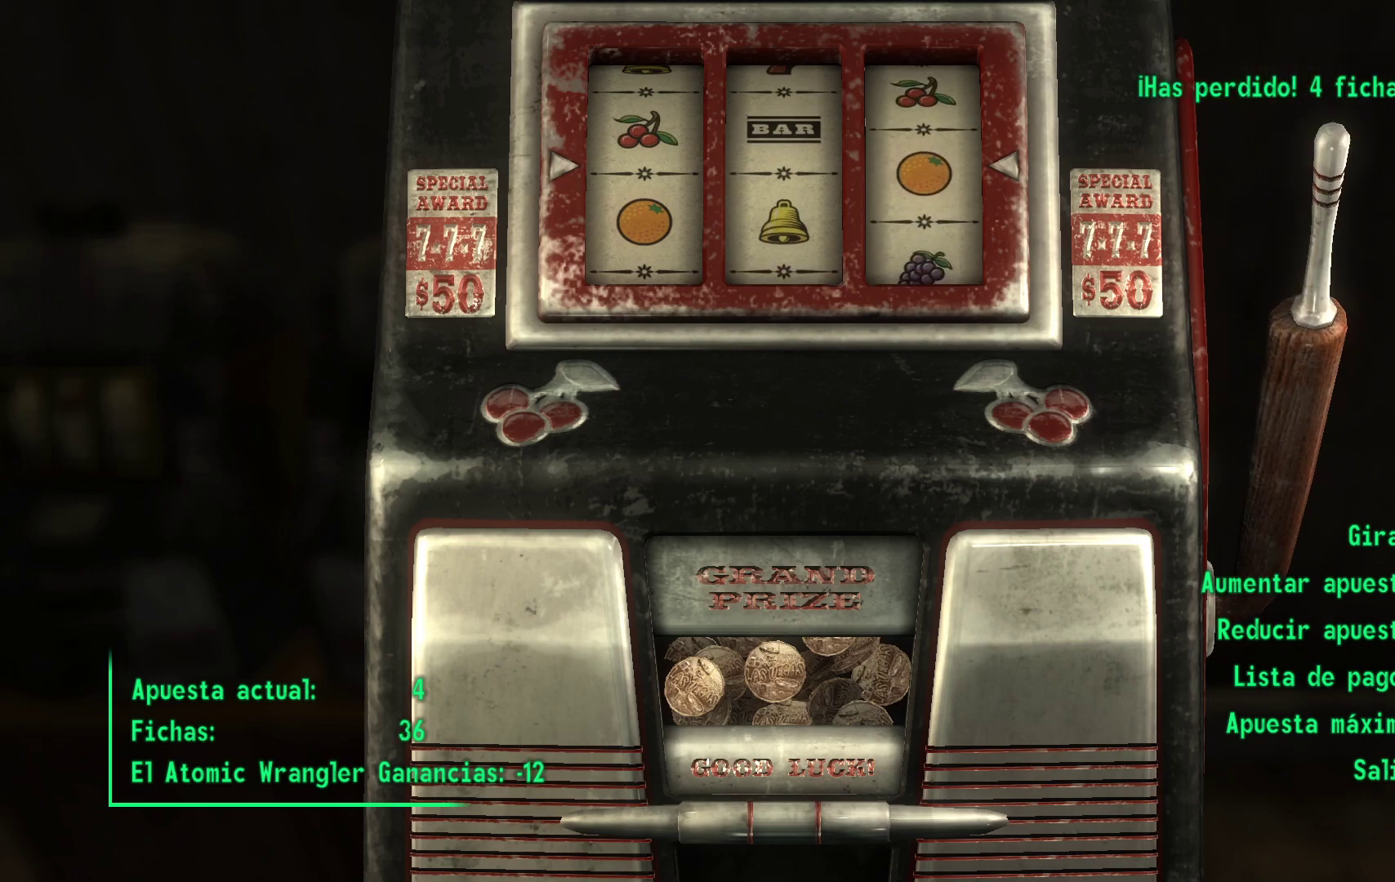
{"buttons": [], "left_stick": "center", "right_stick": "center", "events": []}
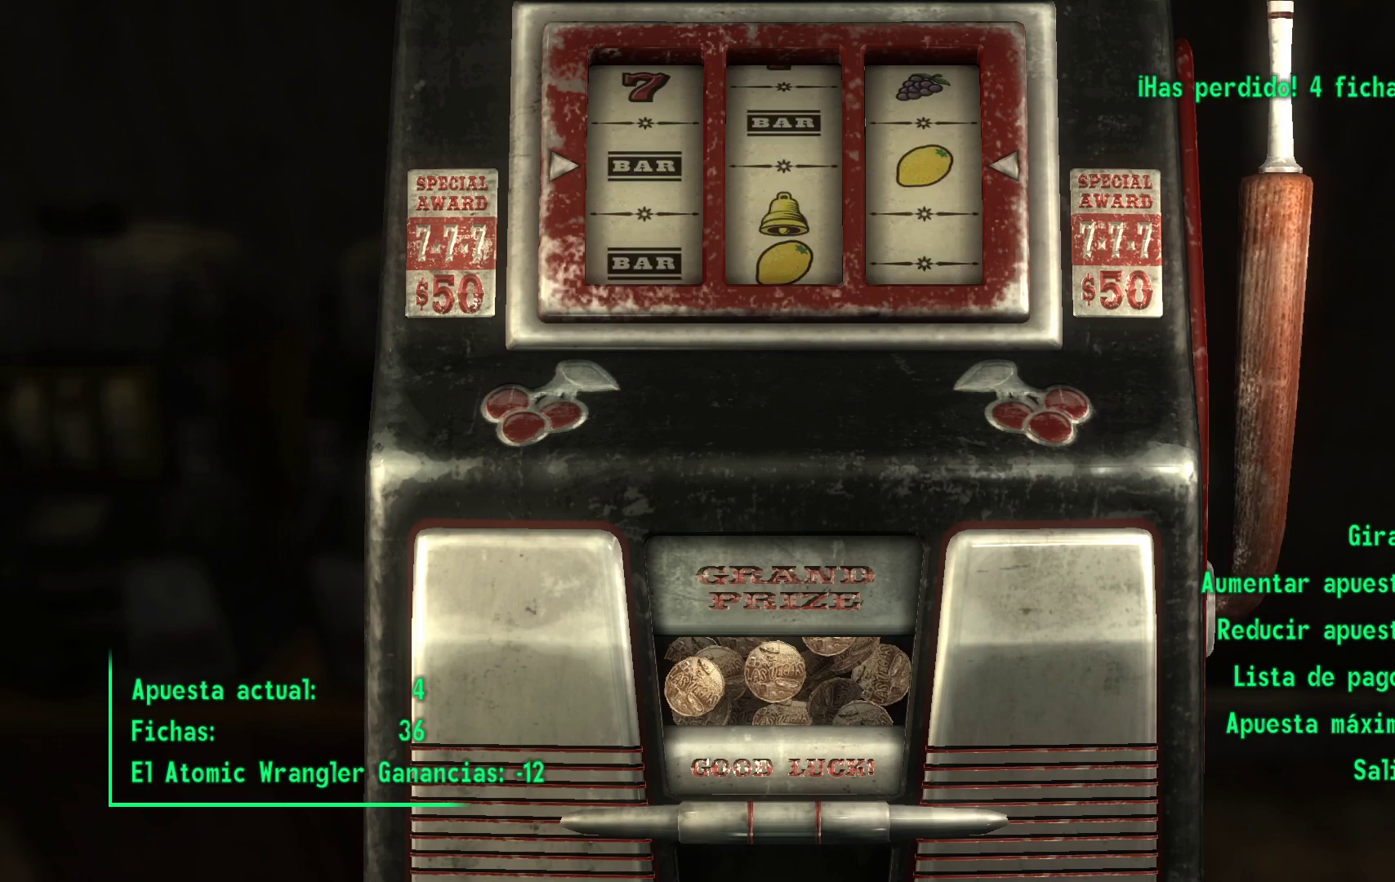
{"buttons": [], "left_stick": "center", "right_stick": "center", "events": []}
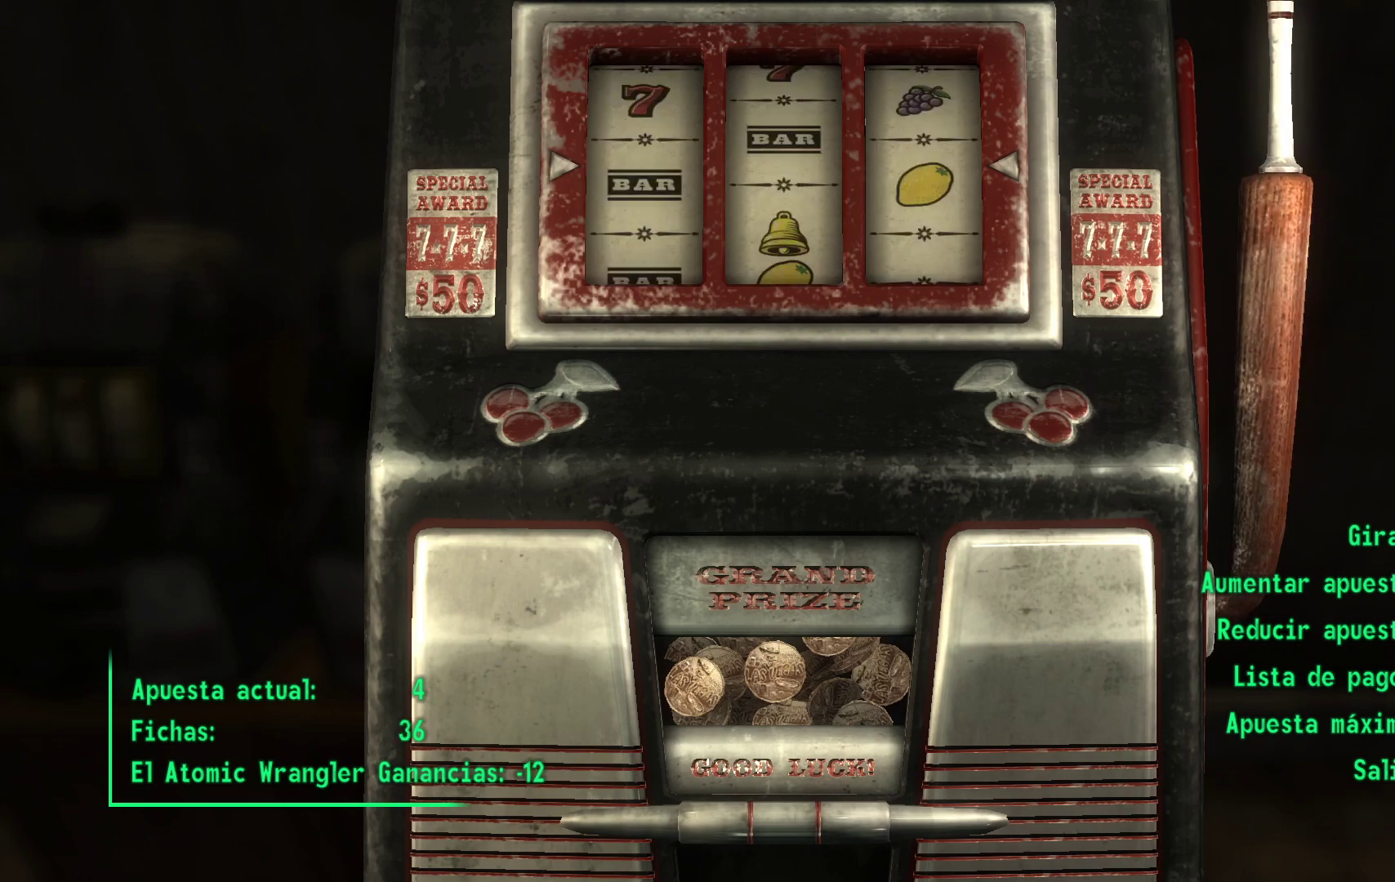
{"buttons": [], "left_stick": "center", "right_stick": "center", "events": []}
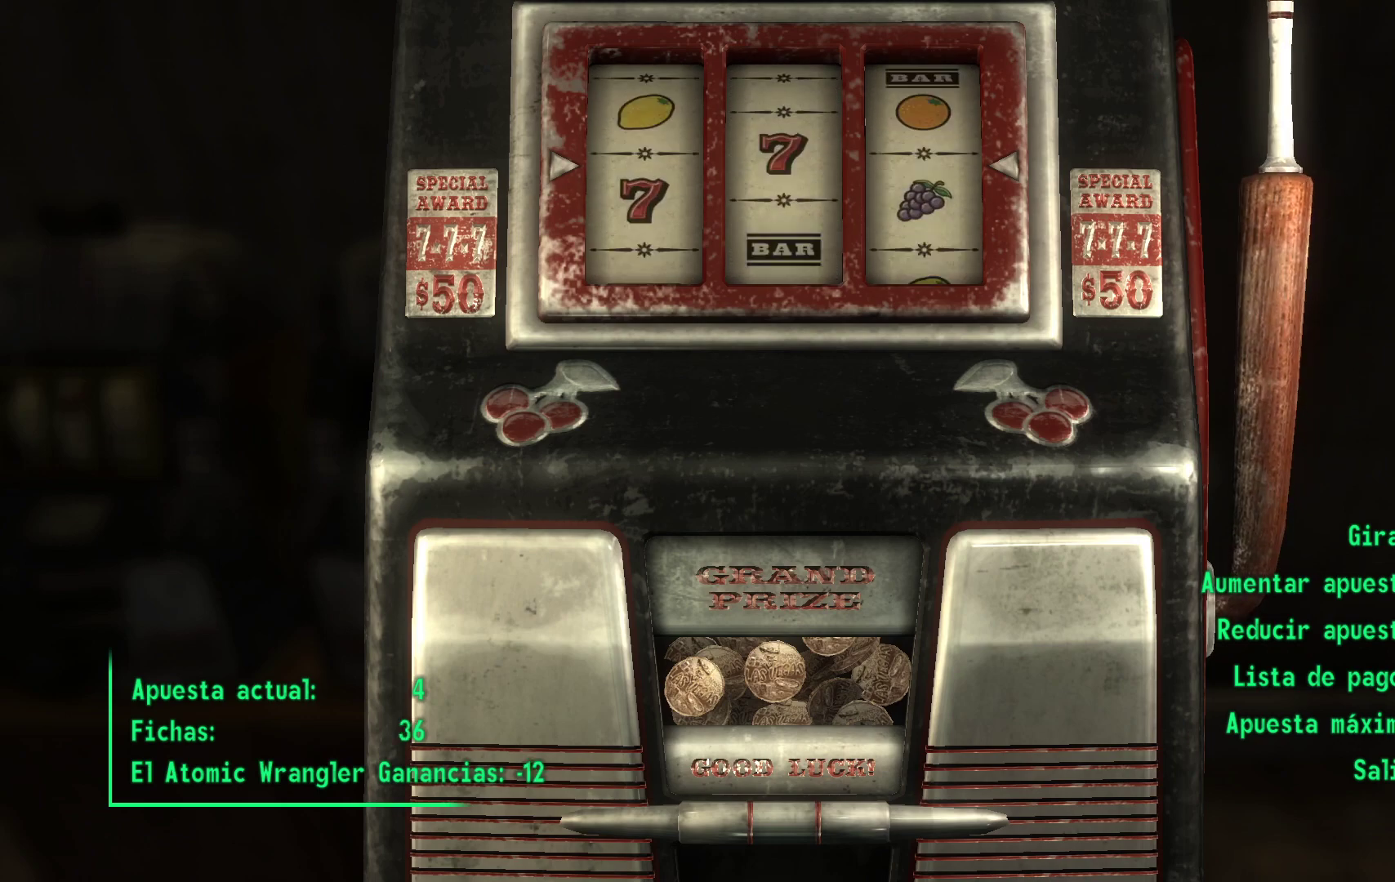
{"buttons": [], "left_stick": "center", "right_stick": "center", "events": []}
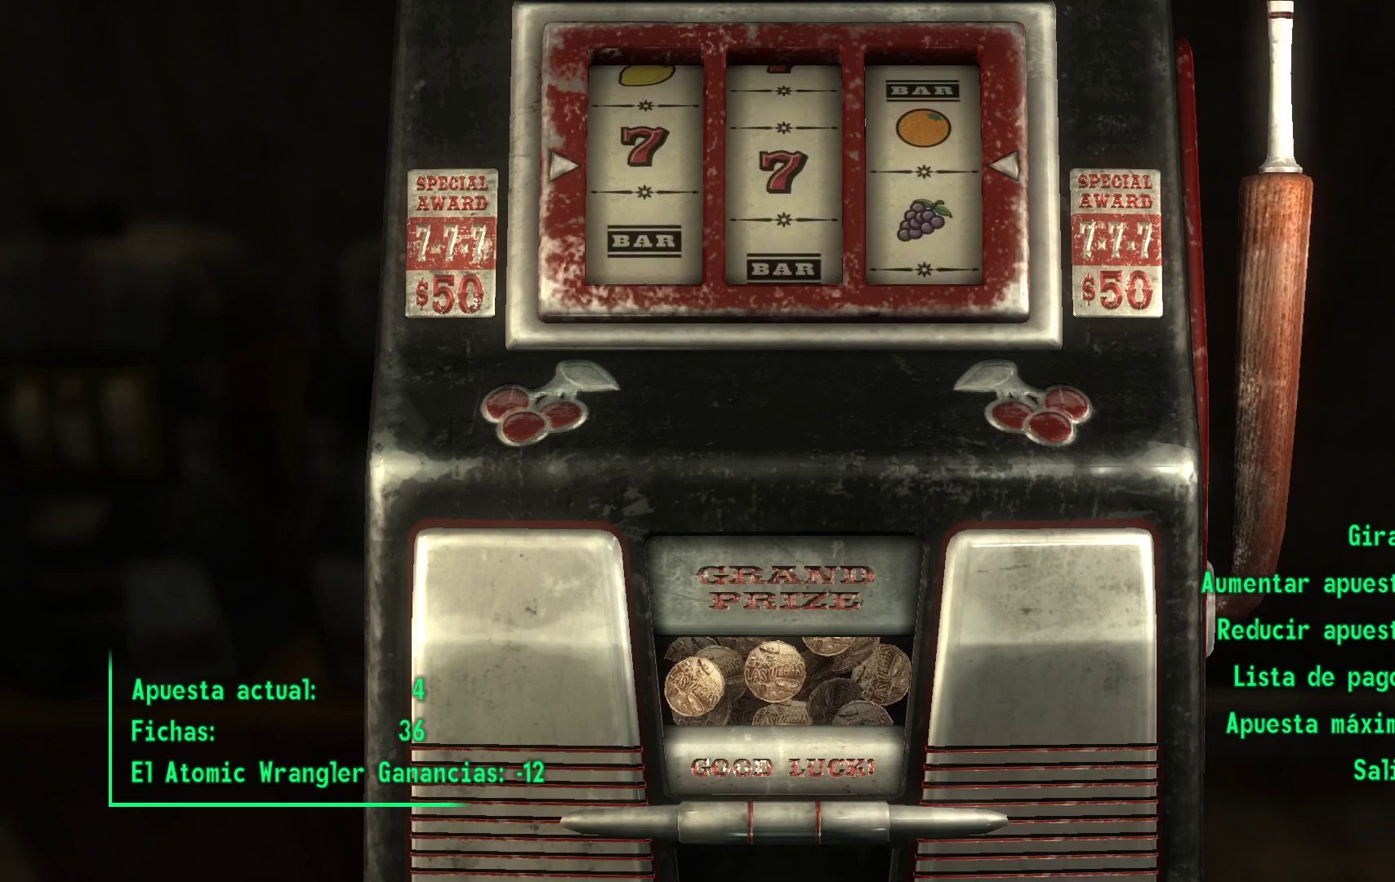
{"buttons": [], "left_stick": "center", "right_stick": "center", "events": []}
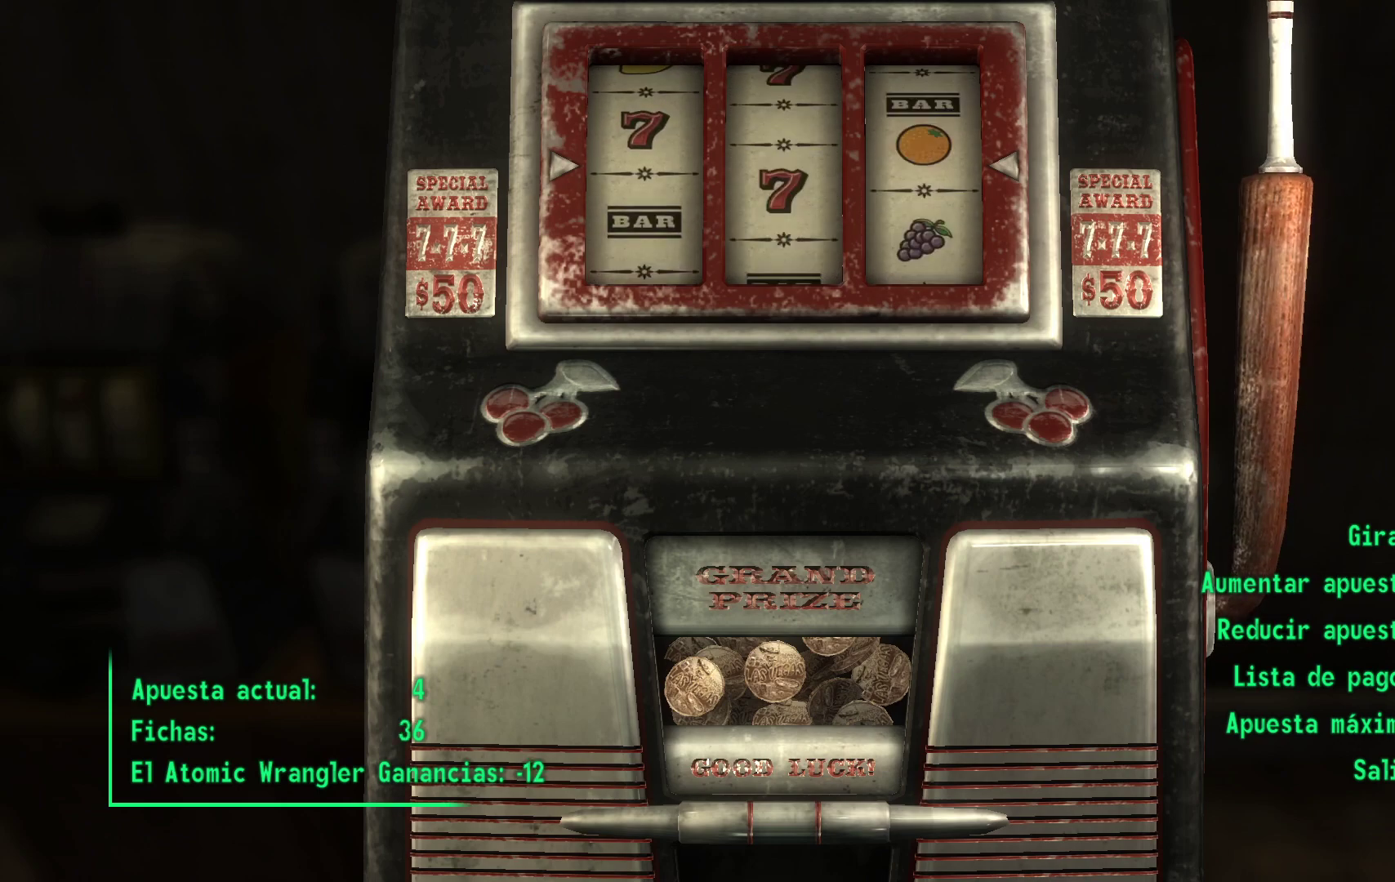
{"buttons": [], "left_stick": "center", "right_stick": "center", "events": []}
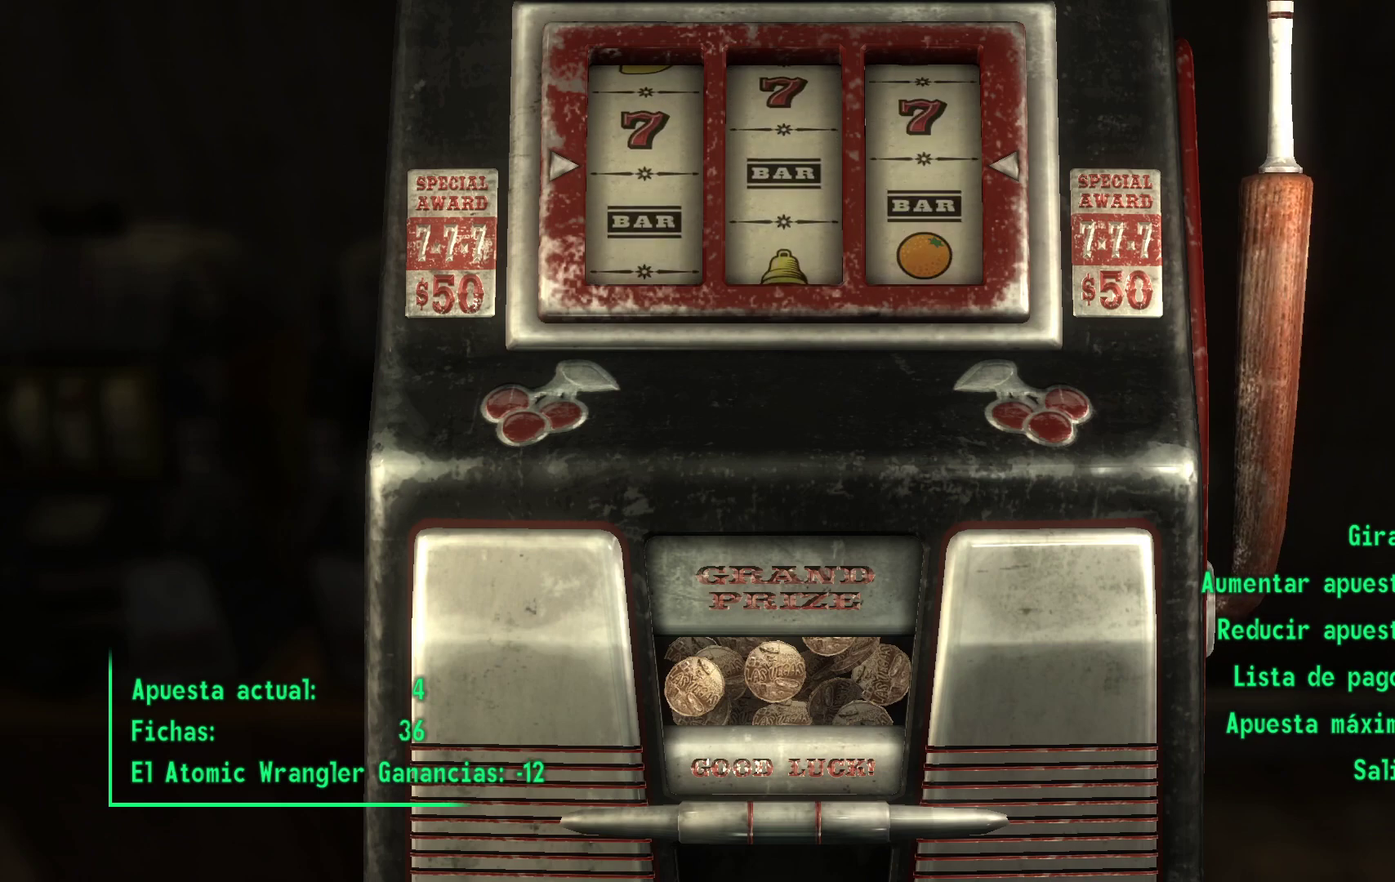
{"buttons": [], "left_stick": "center", "right_stick": "center", "events": []}
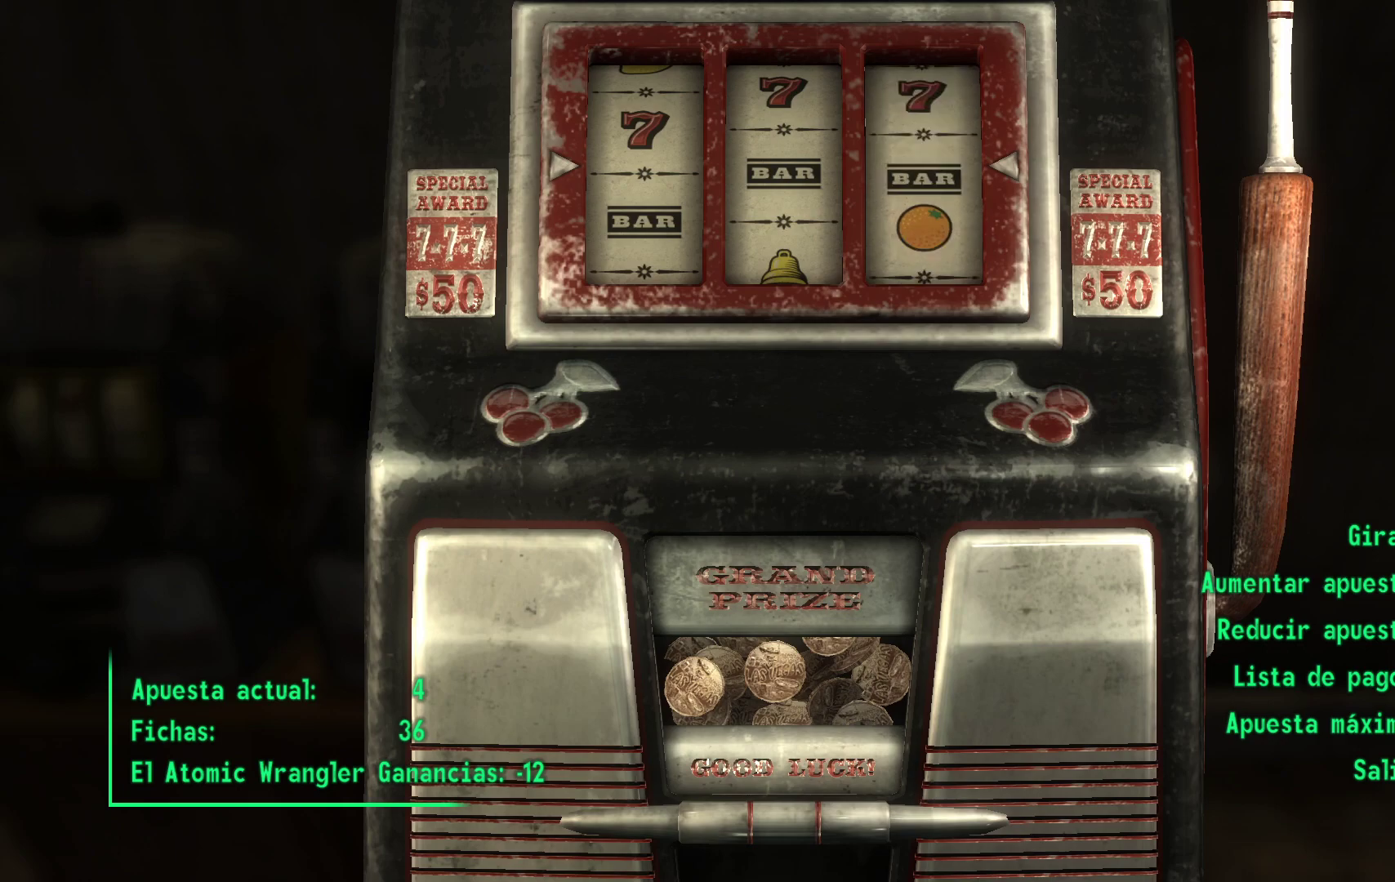
{"buttons": [], "left_stick": "center", "right_stick": "center", "events": []}
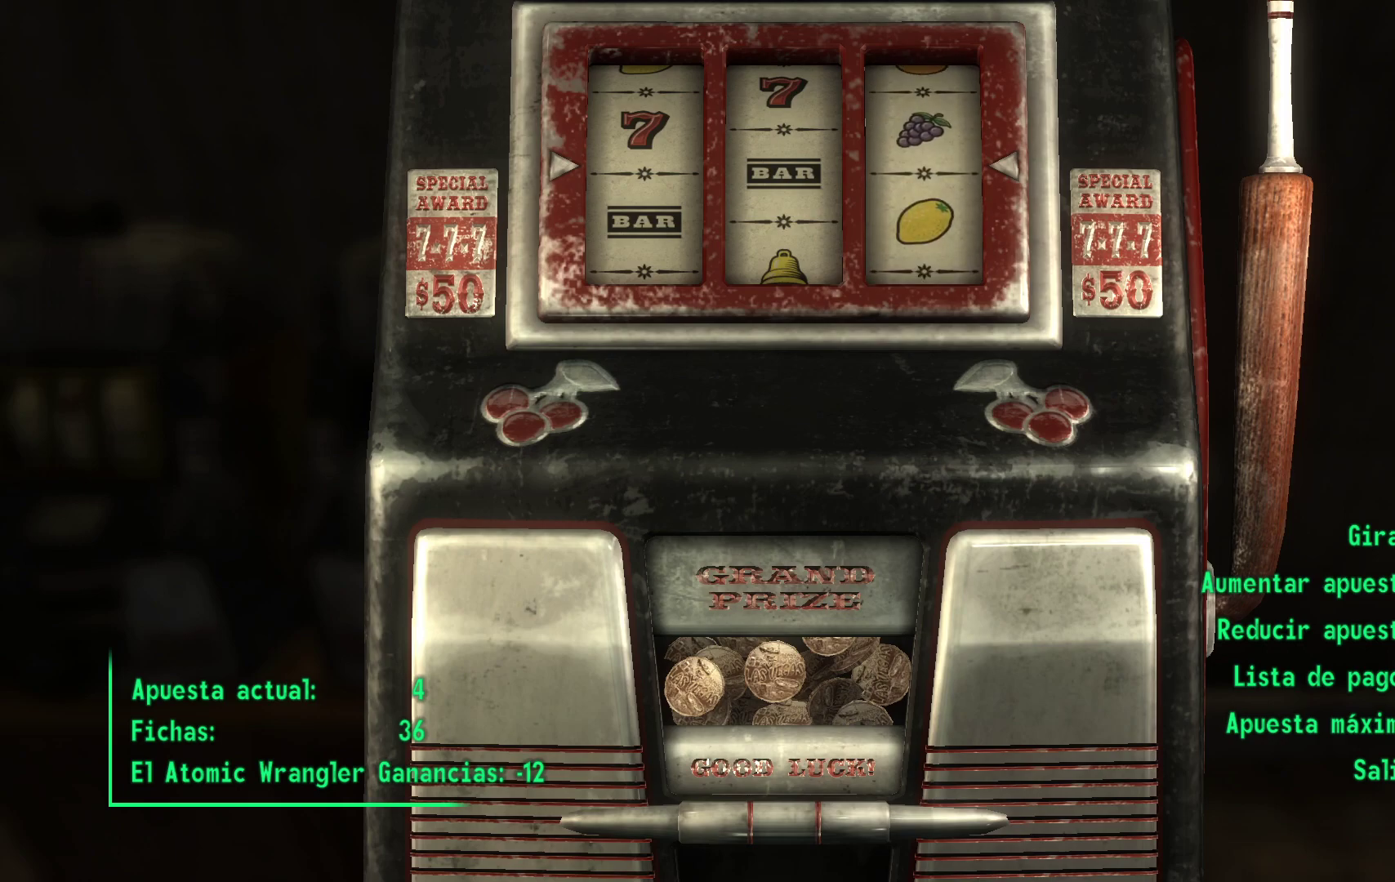
{"buttons": ["A"], "left_stick": "center", "right_stick": "center", "events": [[433, "A", "down"]]}
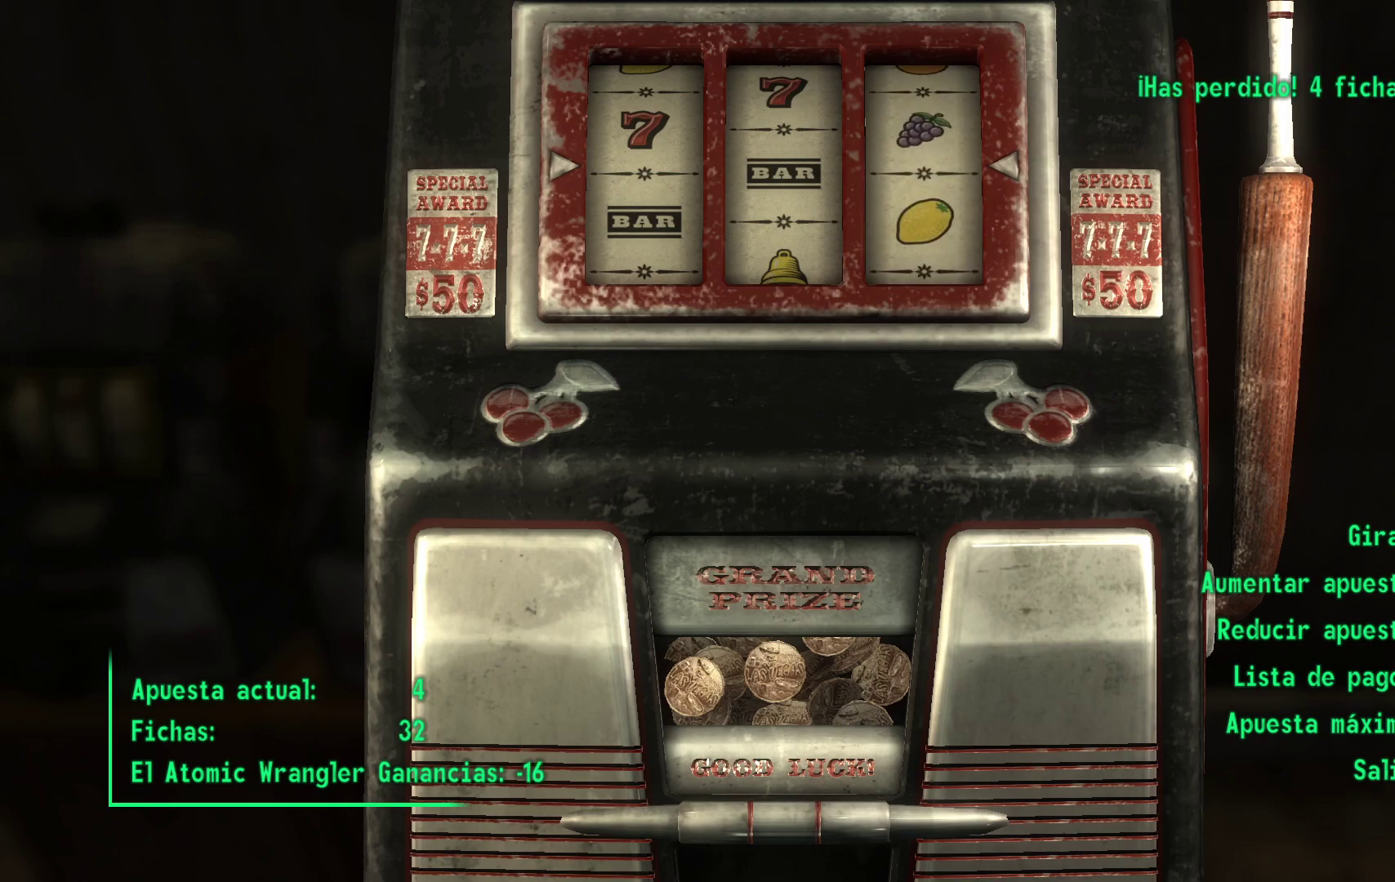
{"buttons": [], "left_stick": "center", "right_stick": "center", "events": [[150, "A", "up"]]}
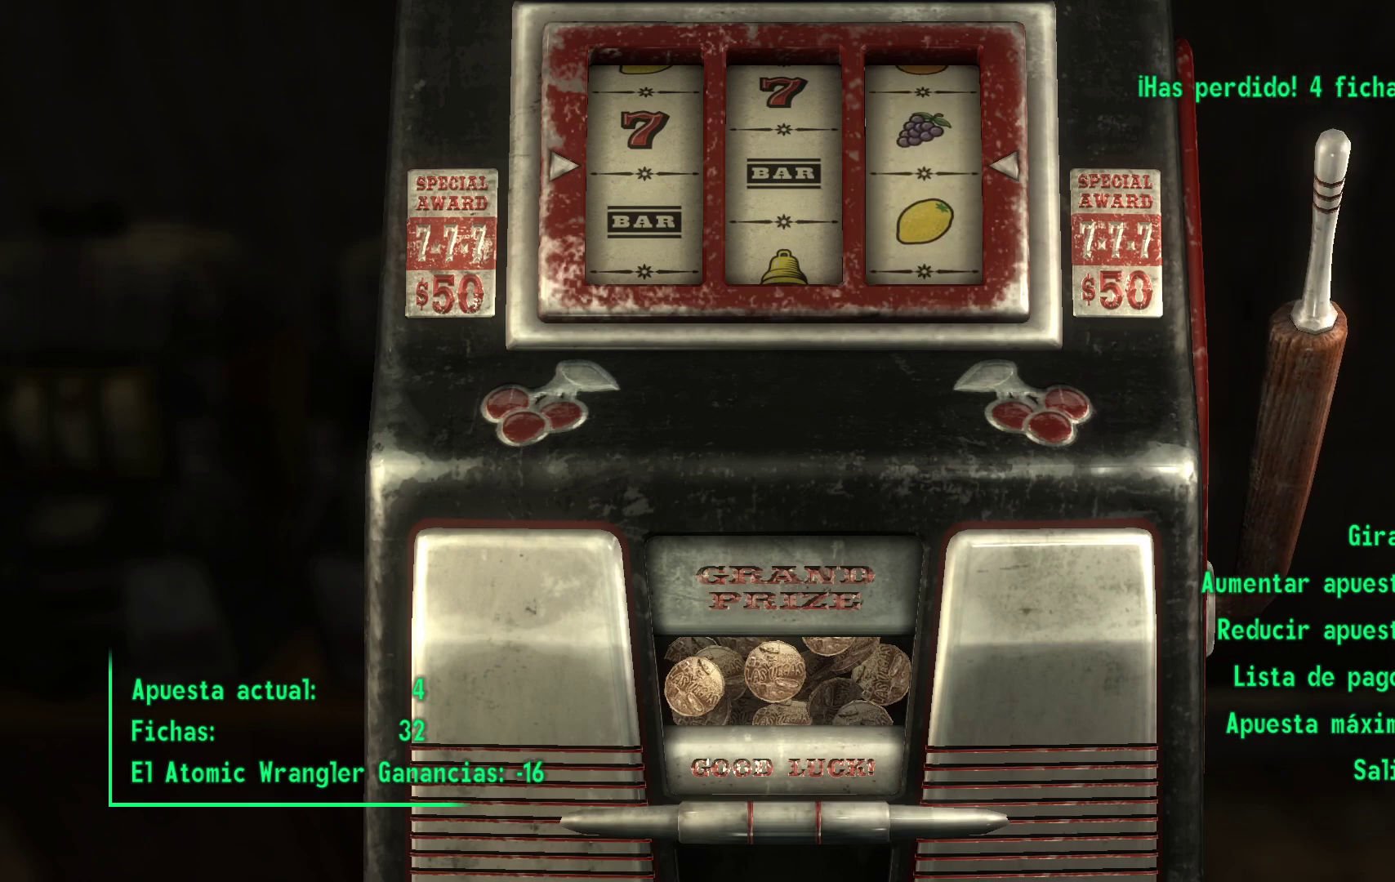
{"buttons": [], "left_stick": "center", "right_stick": "center", "events": []}